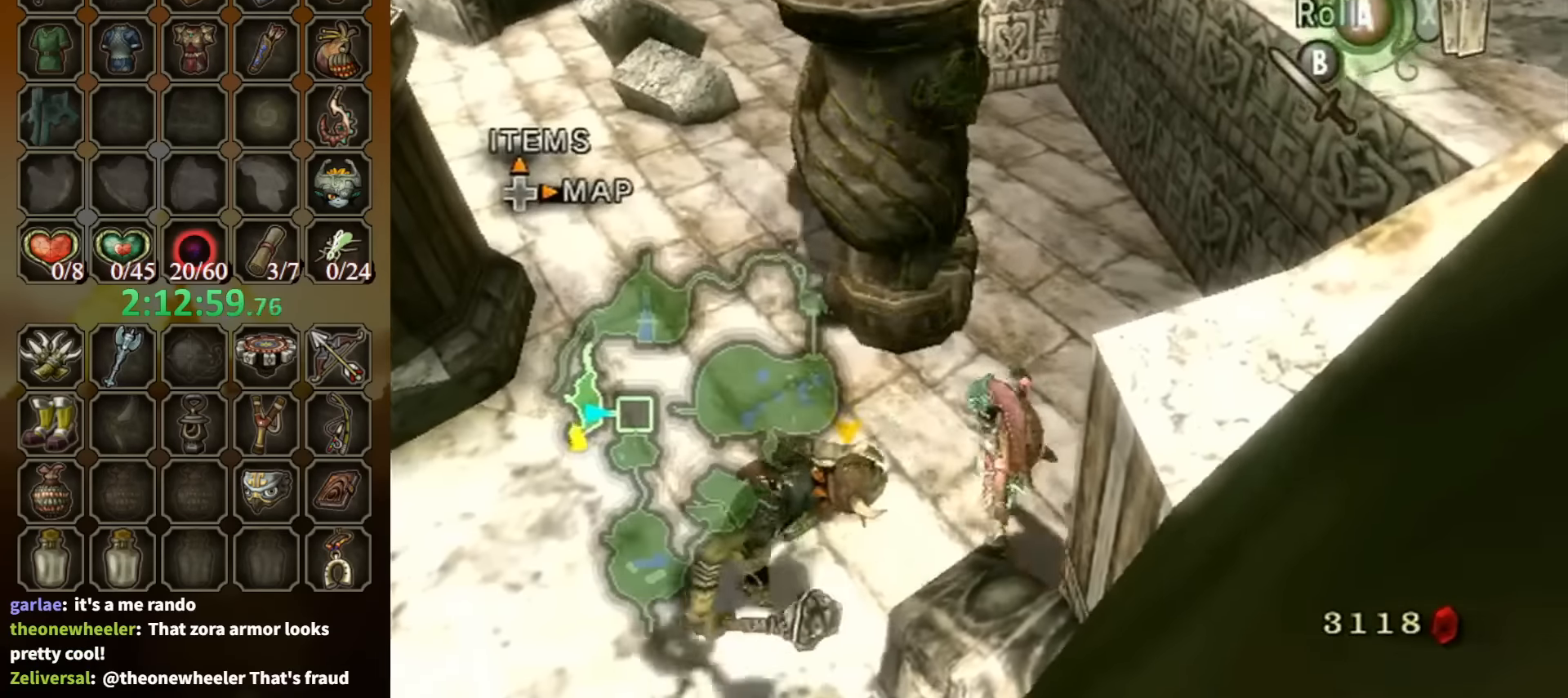
Gameplay with a controller (Nintendo layout); each line is a JSON object with the inputs held at the frame after it. "events" lists button and stick changes between this image and that frame as [ms after this image, input, new state], when the widget could be followed in between. Not read: L3 R3.
{"buttons": [], "left_stick": "up-left", "right_stick": "center", "events": []}
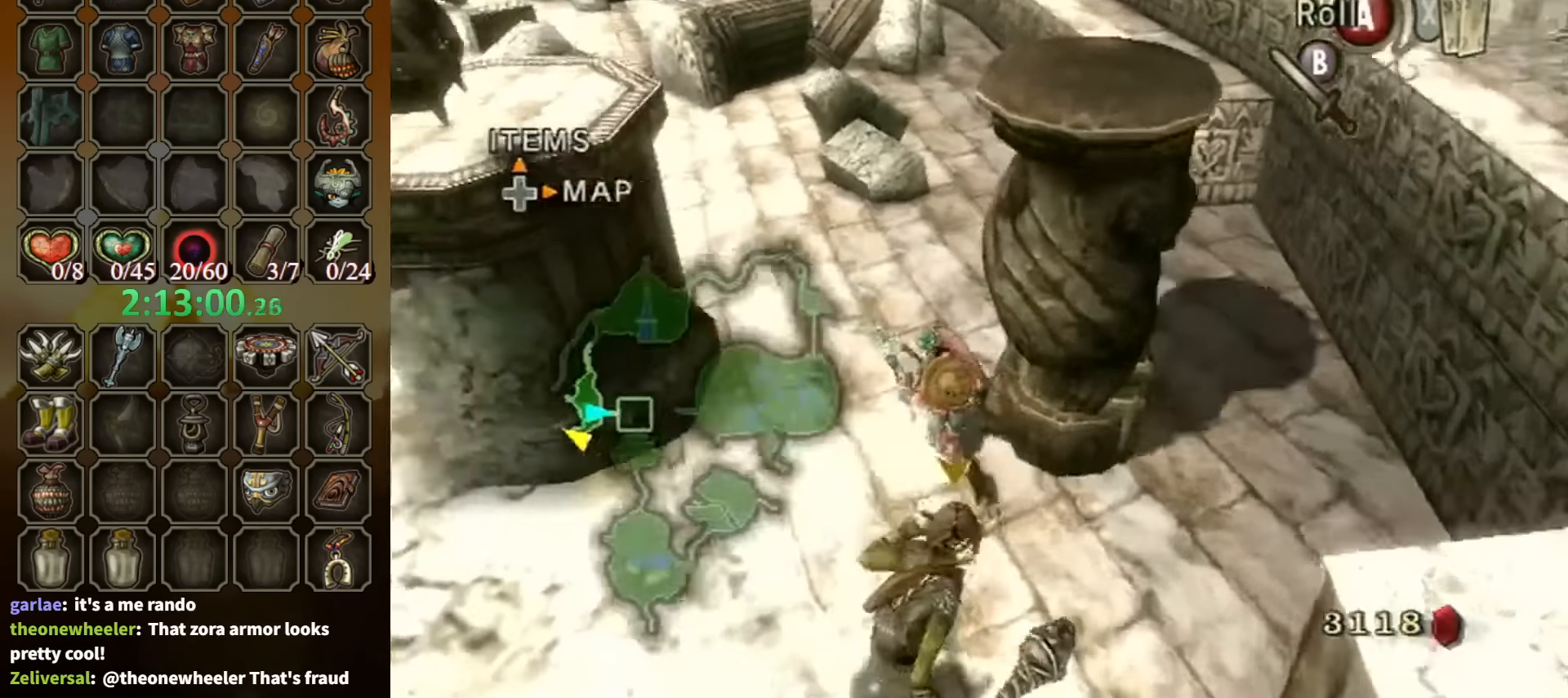
{"buttons": [], "left_stick": "up", "right_stick": "left", "events": [[33, "left_stick", "up"], [100, "A", "down"], [166, "A", "up"], [200, "left_stick", "up-right"], [233, "right_stick", "left"], [433, "left_stick", "up"]]}
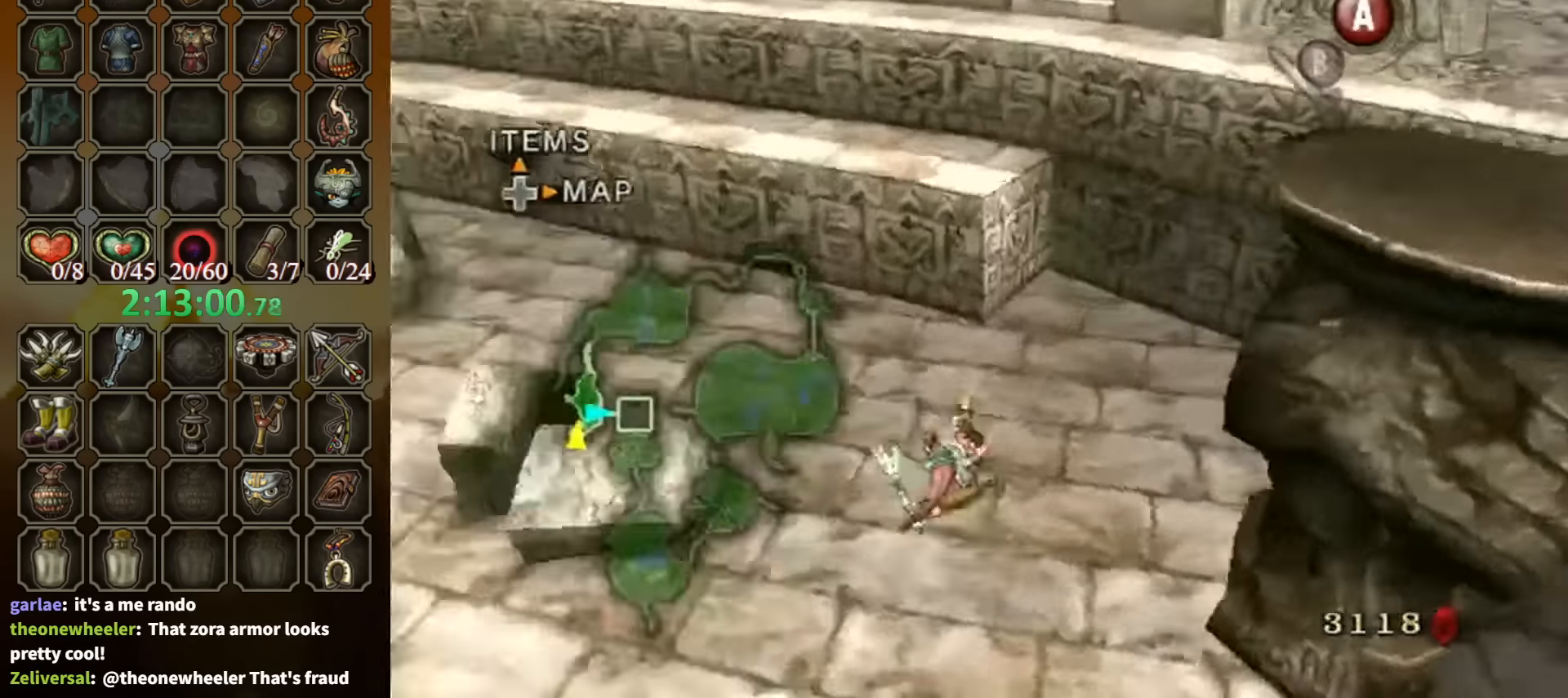
{"buttons": [], "left_stick": "up", "right_stick": "center", "events": [[66, "left_stick", "up-left"], [400, "right_stick", "center"], [500, "left_stick", "up"]]}
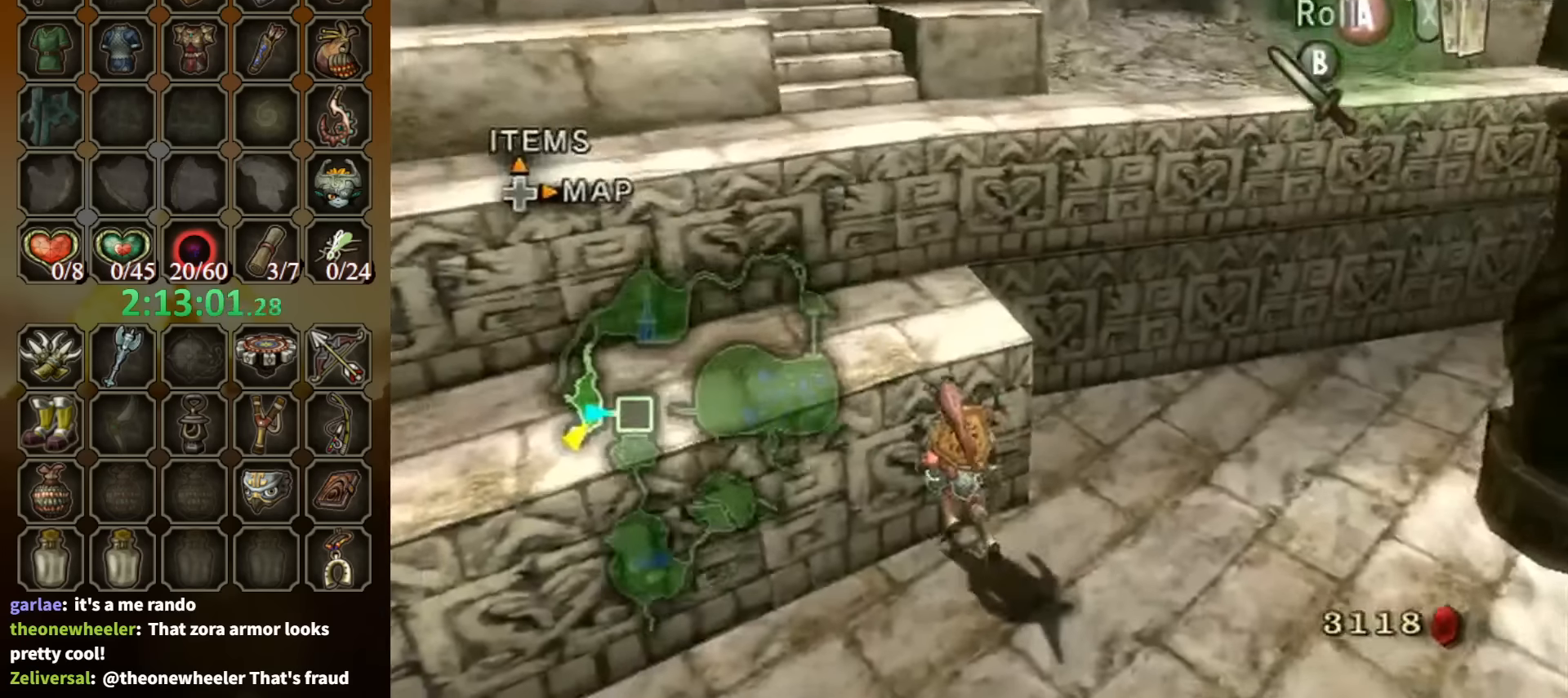
{"buttons": [], "left_stick": "up", "right_stick": "center", "events": []}
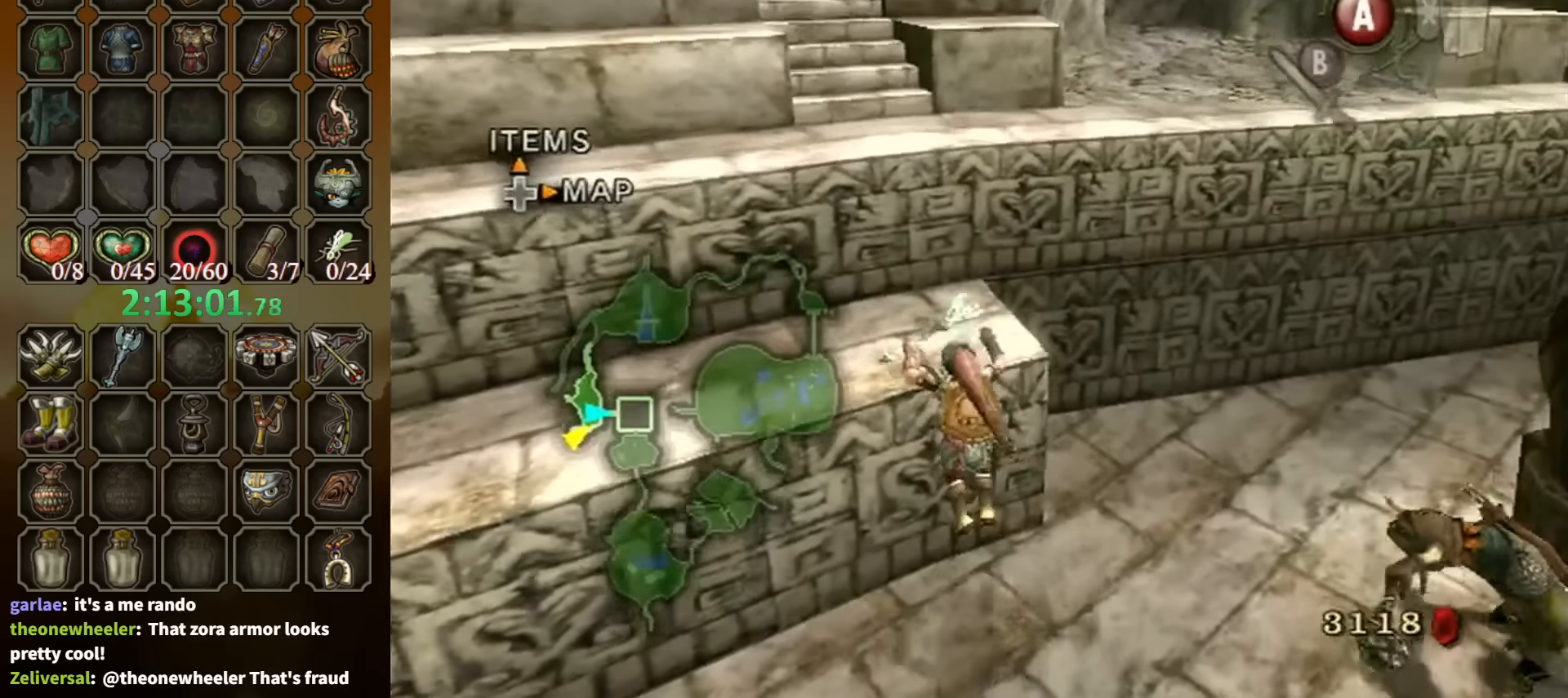
{"buttons": [], "left_stick": "up", "right_stick": "center", "events": []}
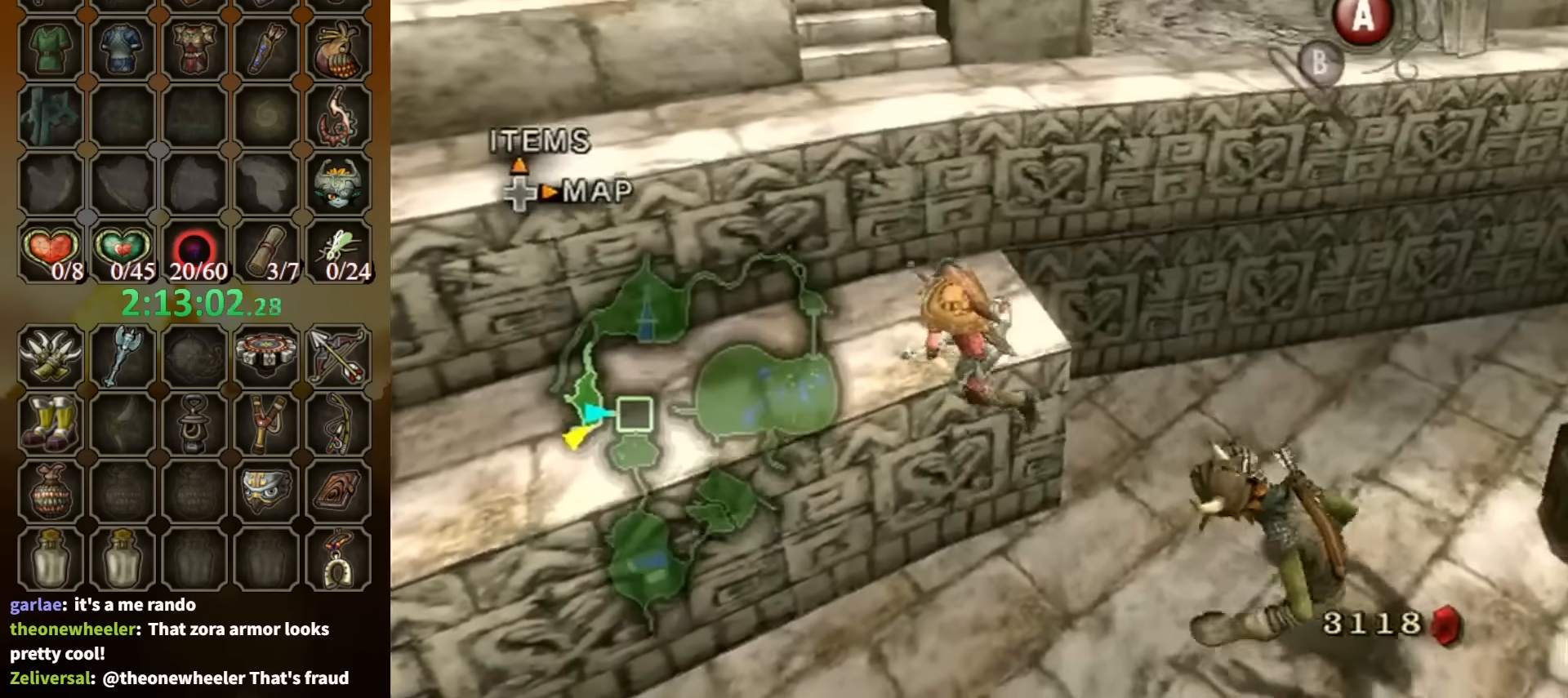
{"buttons": [], "left_stick": "up", "right_stick": "center", "events": []}
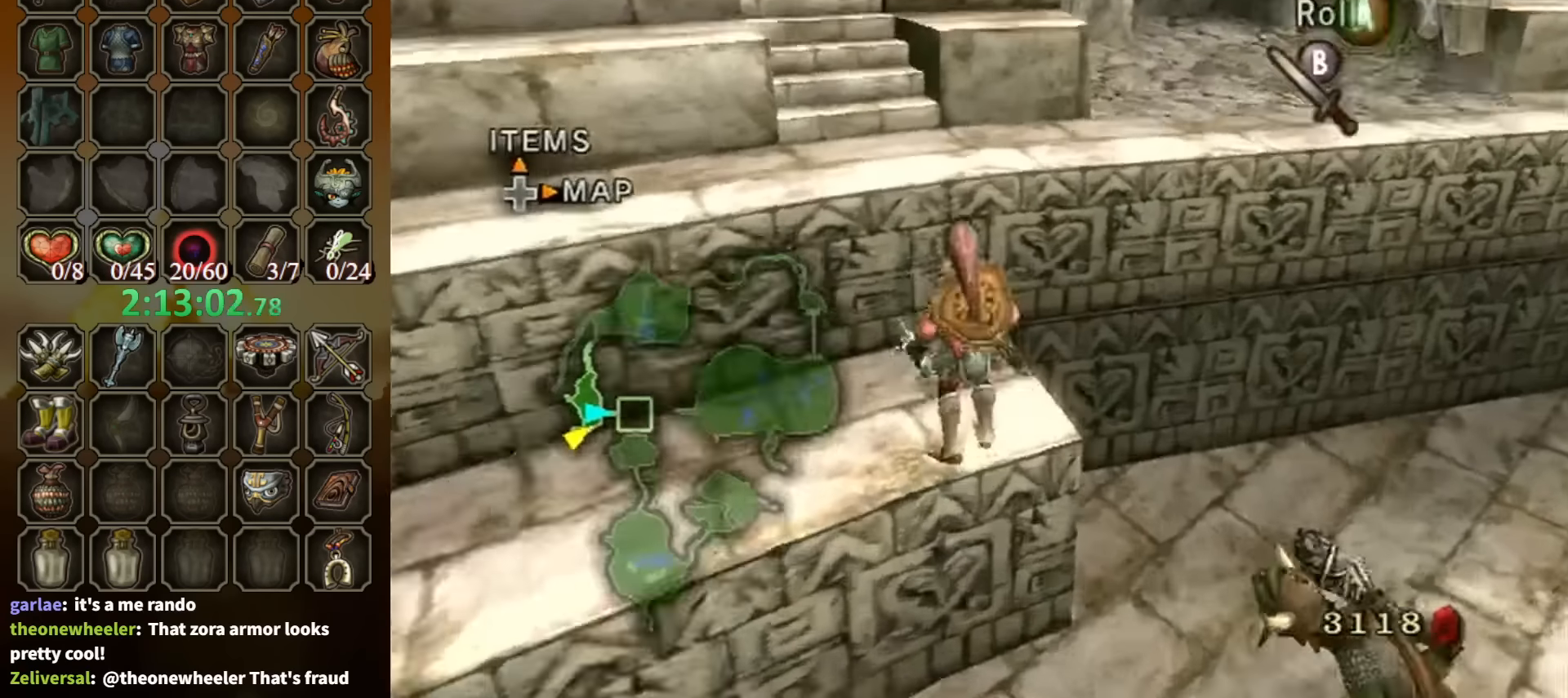
{"buttons": [], "left_stick": "up", "right_stick": "center", "events": []}
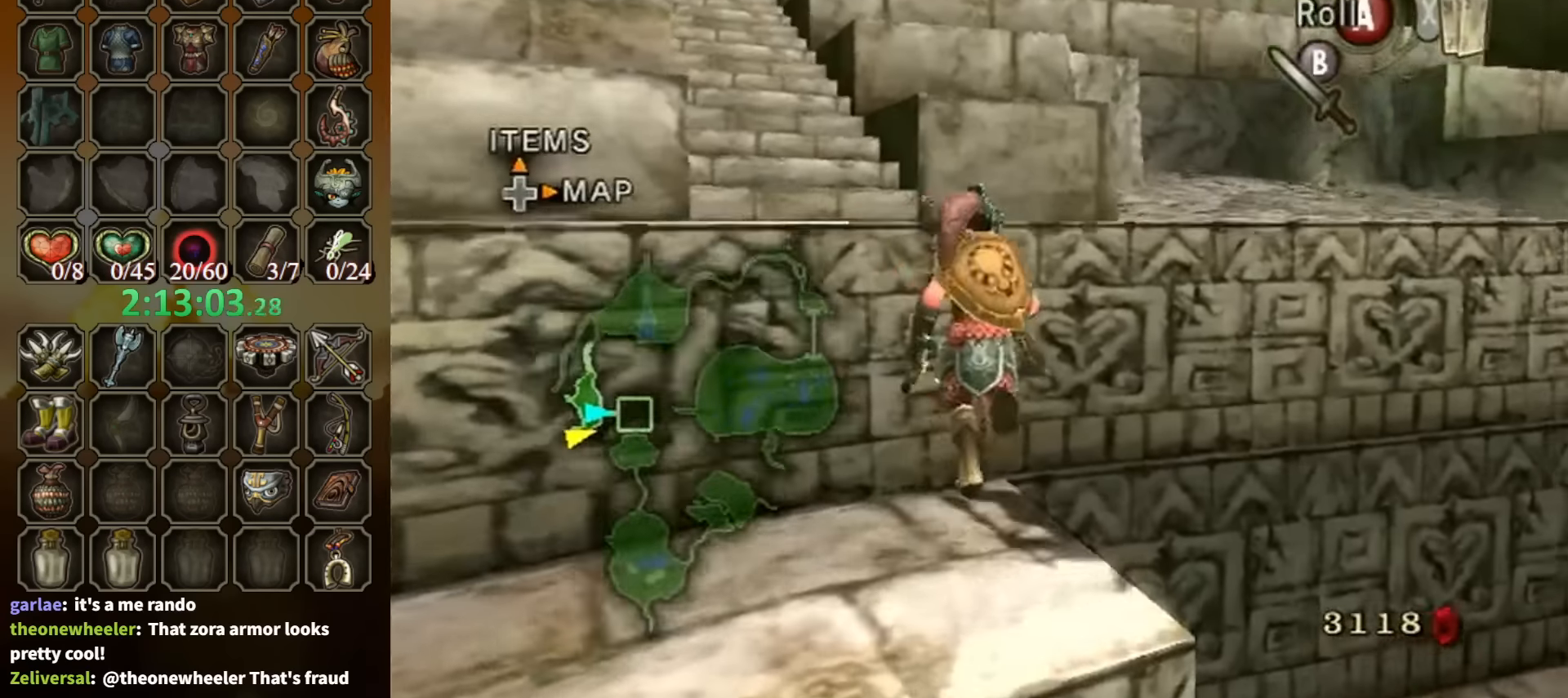
{"buttons": [], "left_stick": "up-left", "right_stick": "left", "events": [[66, "right_stick", "left"], [266, "left_stick", "up-left"], [366, "right_stick", "center"], [500, "right_stick", "left"]]}
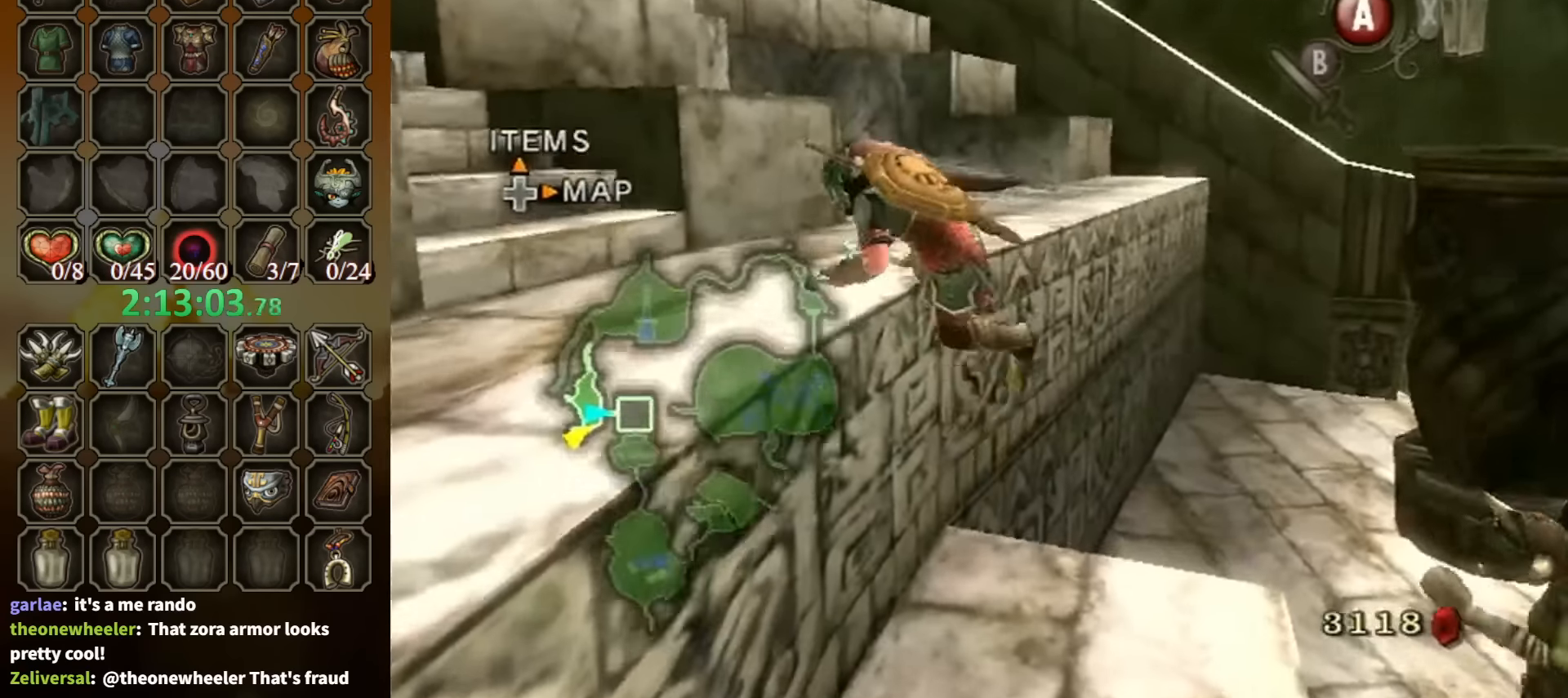
{"buttons": [], "left_stick": "up-left", "right_stick": "center", "events": [[133, "left_stick", "center"], [166, "right_stick", "center"], [300, "left_stick", "up-left"]]}
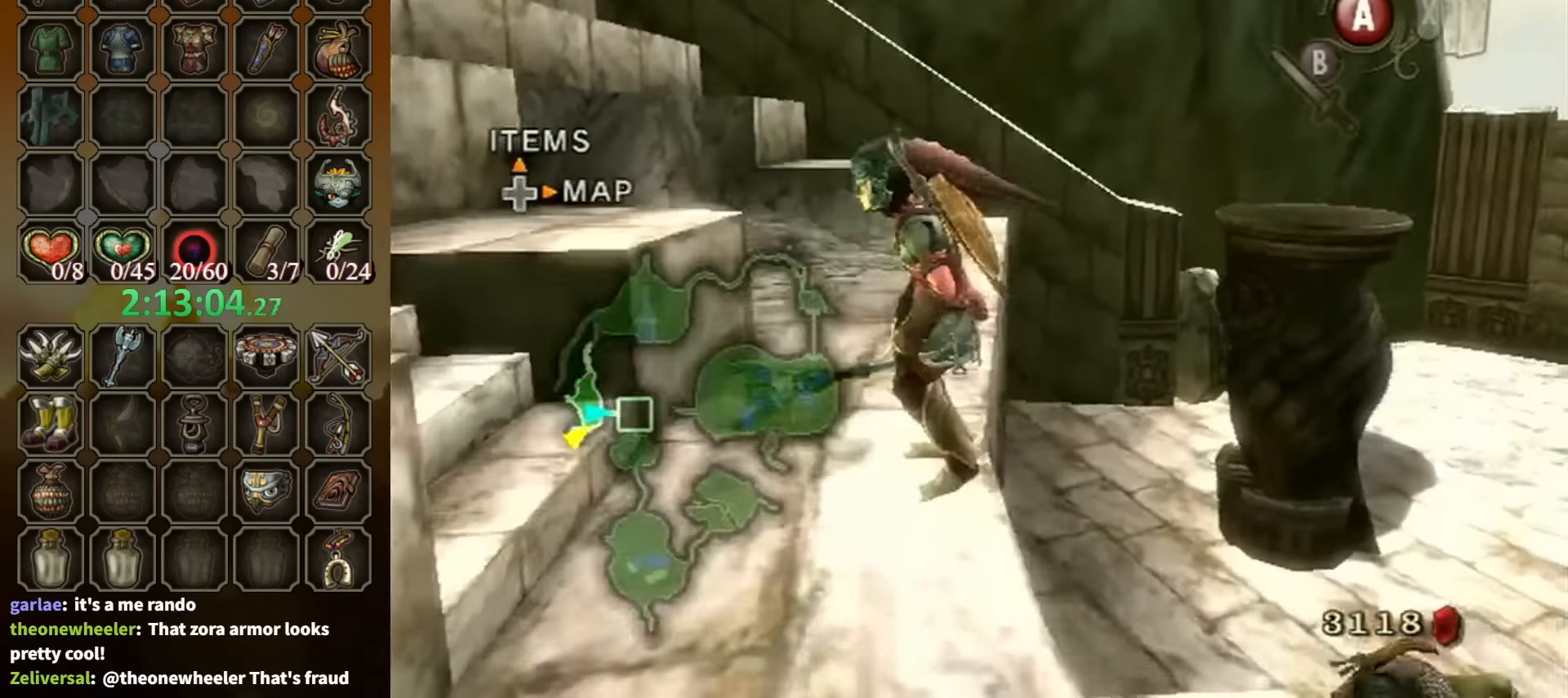
{"buttons": [], "left_stick": "left", "right_stick": "left", "events": [[66, "A", "down"], [133, "A", "up"], [266, "left_stick", "up"], [366, "right_stick", "left"], [400, "left_stick", "up-left"], [500, "left_stick", "left"]]}
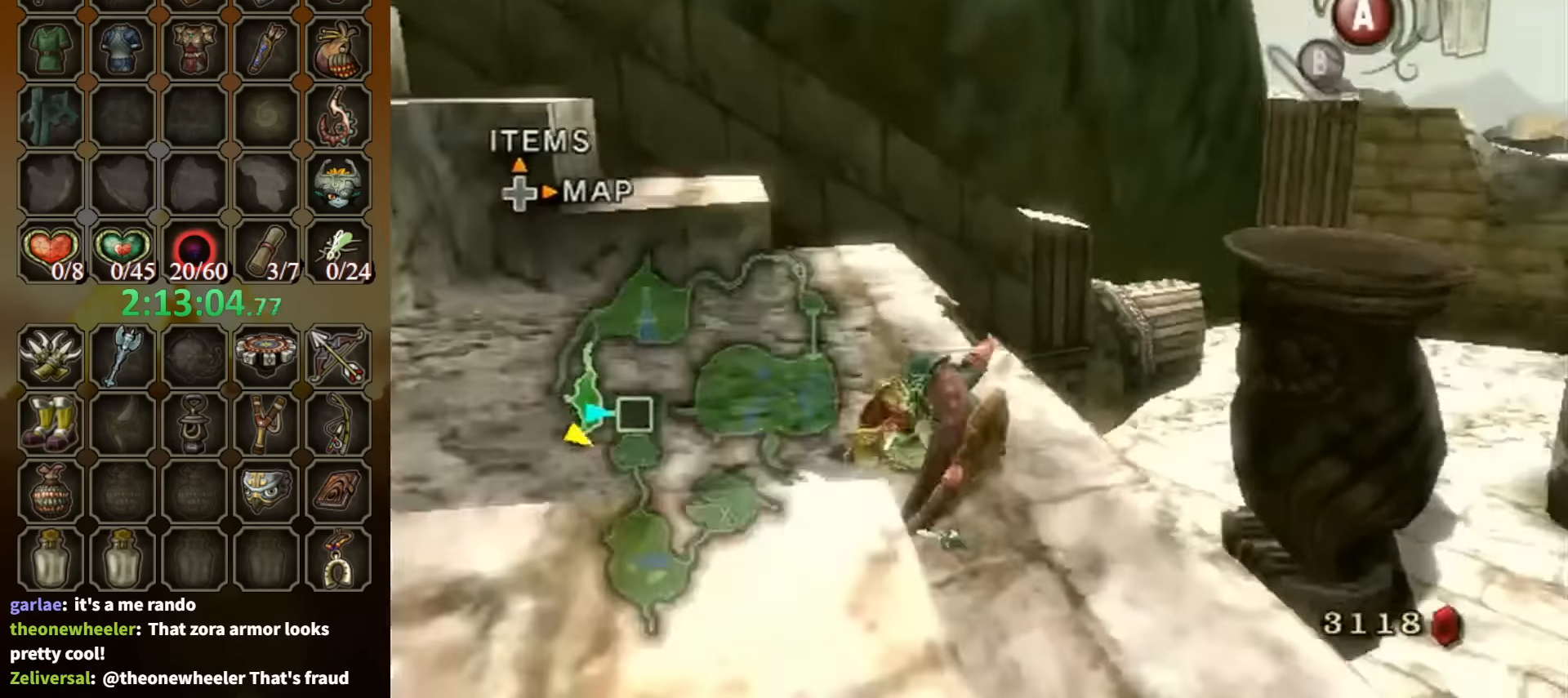
{"buttons": [], "left_stick": "up-right", "right_stick": "center", "events": [[167, "left_stick", "center"], [400, "right_stick", "center"], [467, "left_stick", "up-right"]]}
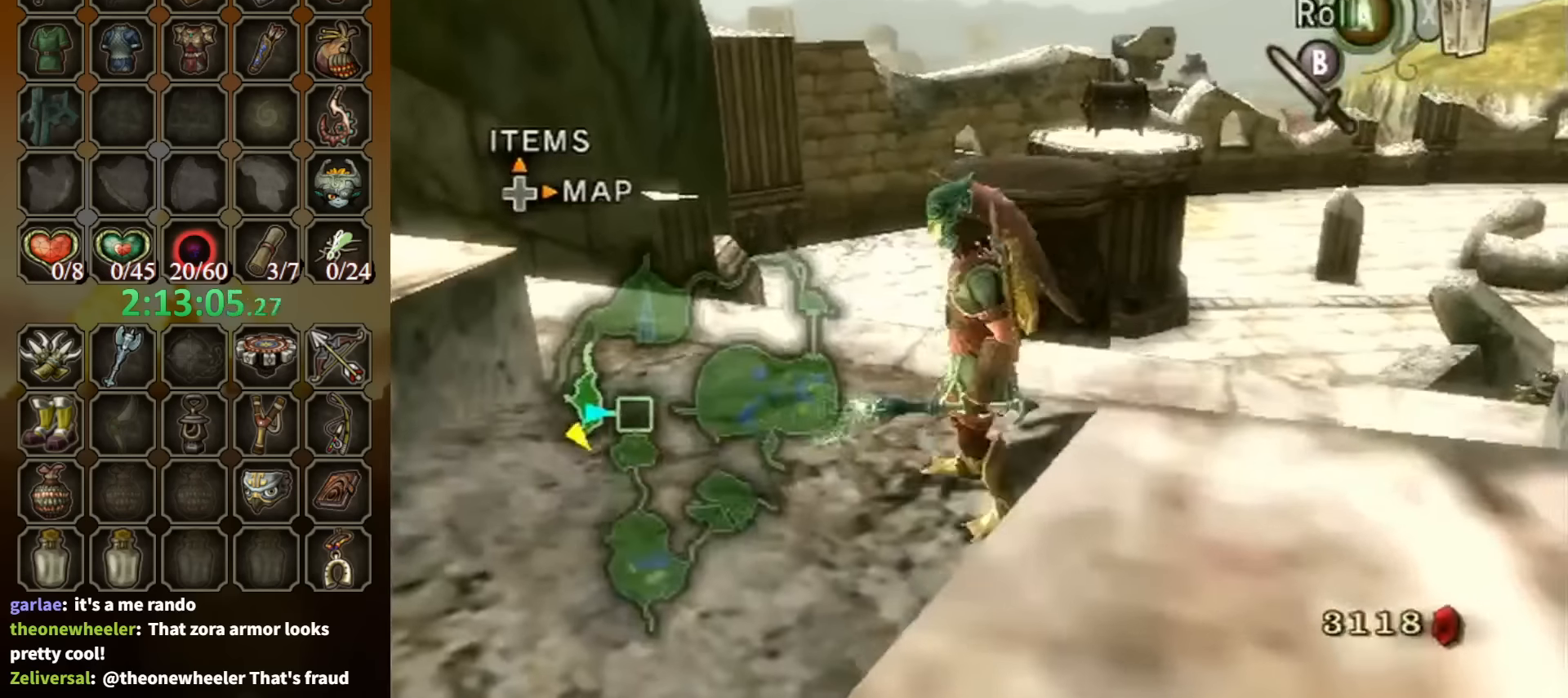
{"buttons": [], "left_stick": "up", "right_stick": "center", "events": [[34, "right_stick", "left"], [100, "left_stick", "center"], [134, "right_stick", "center"], [300, "left_stick", "up"]]}
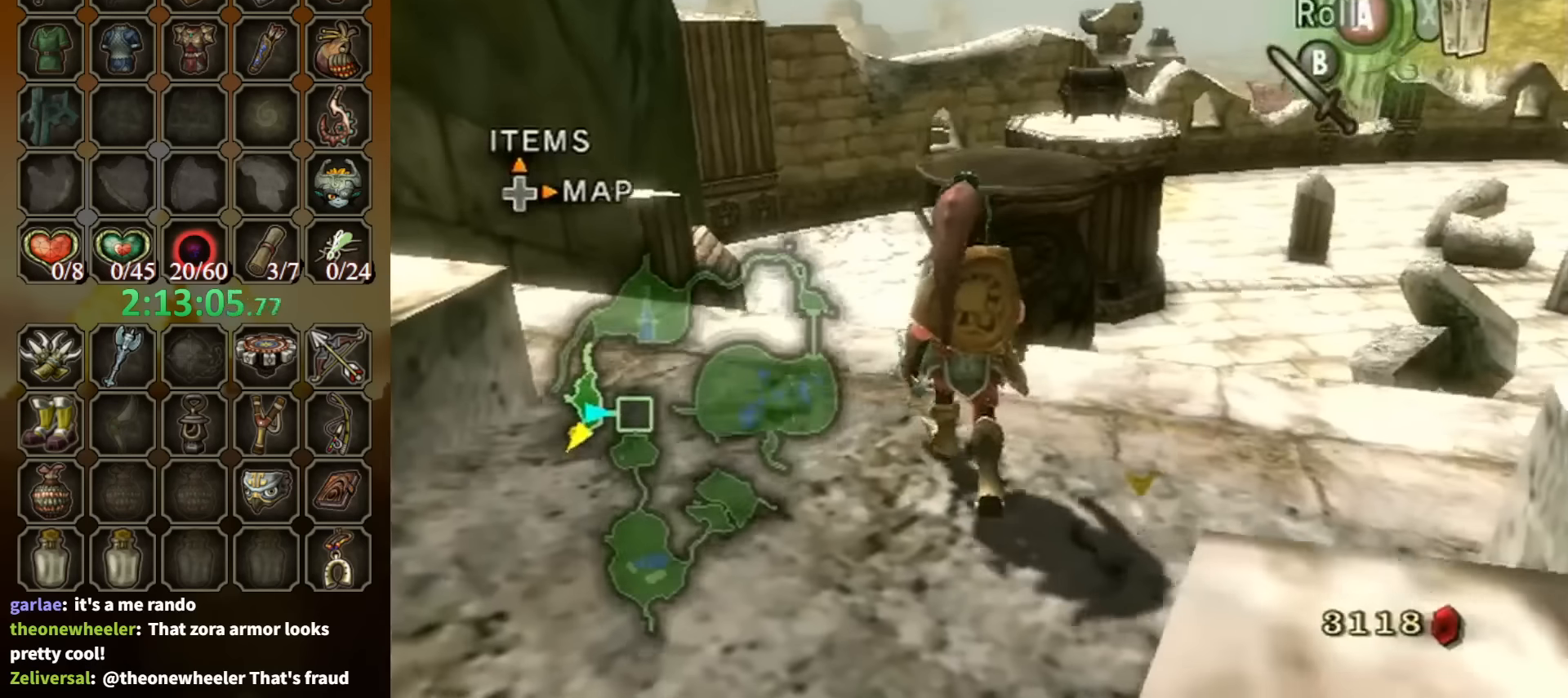
{"buttons": [], "left_stick": "up-right", "right_stick": "center", "events": [[367, "left_stick", "up-right"]]}
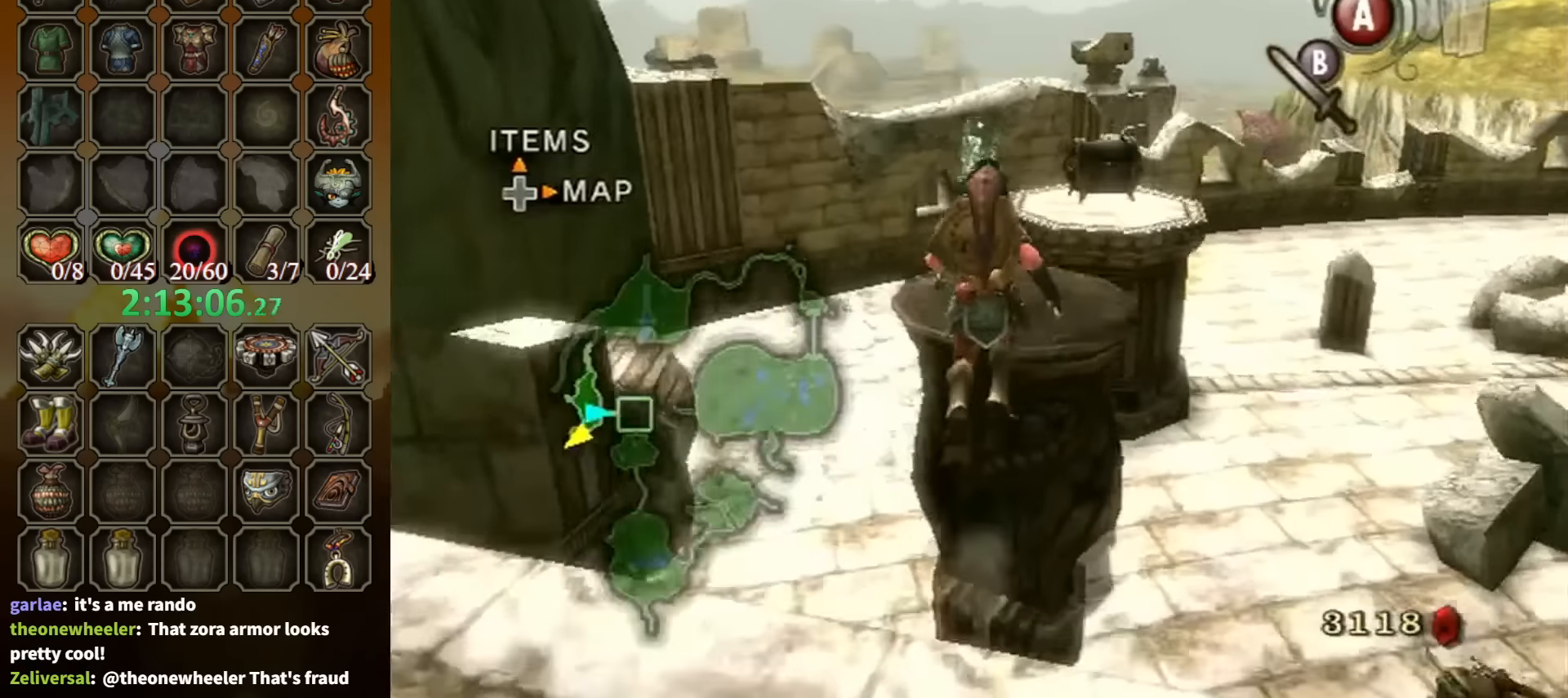
{"buttons": [], "left_stick": "up-right", "right_stick": "center", "events": [[234, "A", "down"], [434, "A", "up"]]}
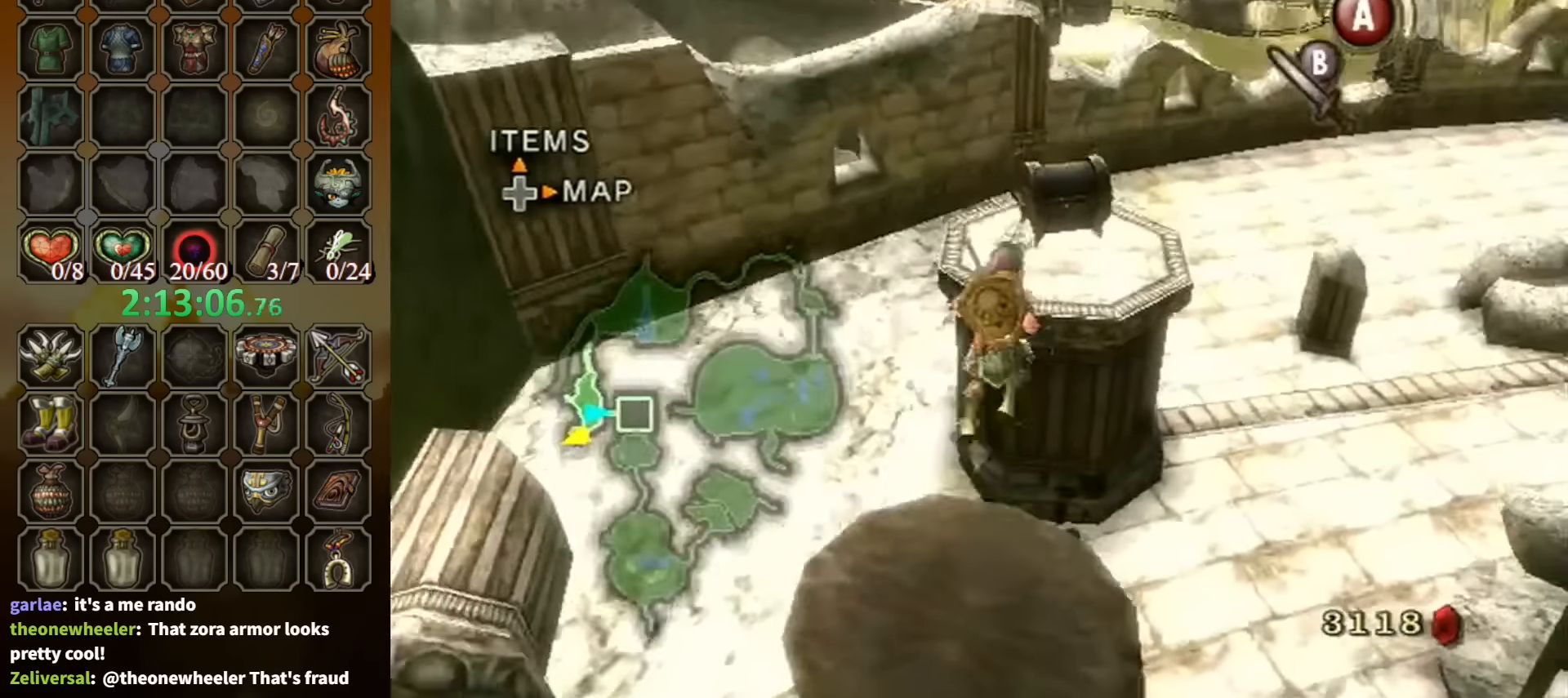
{"buttons": [], "left_stick": "center", "right_stick": "center", "events": [[34, "left_stick", "up"], [500, "left_stick", "center"]]}
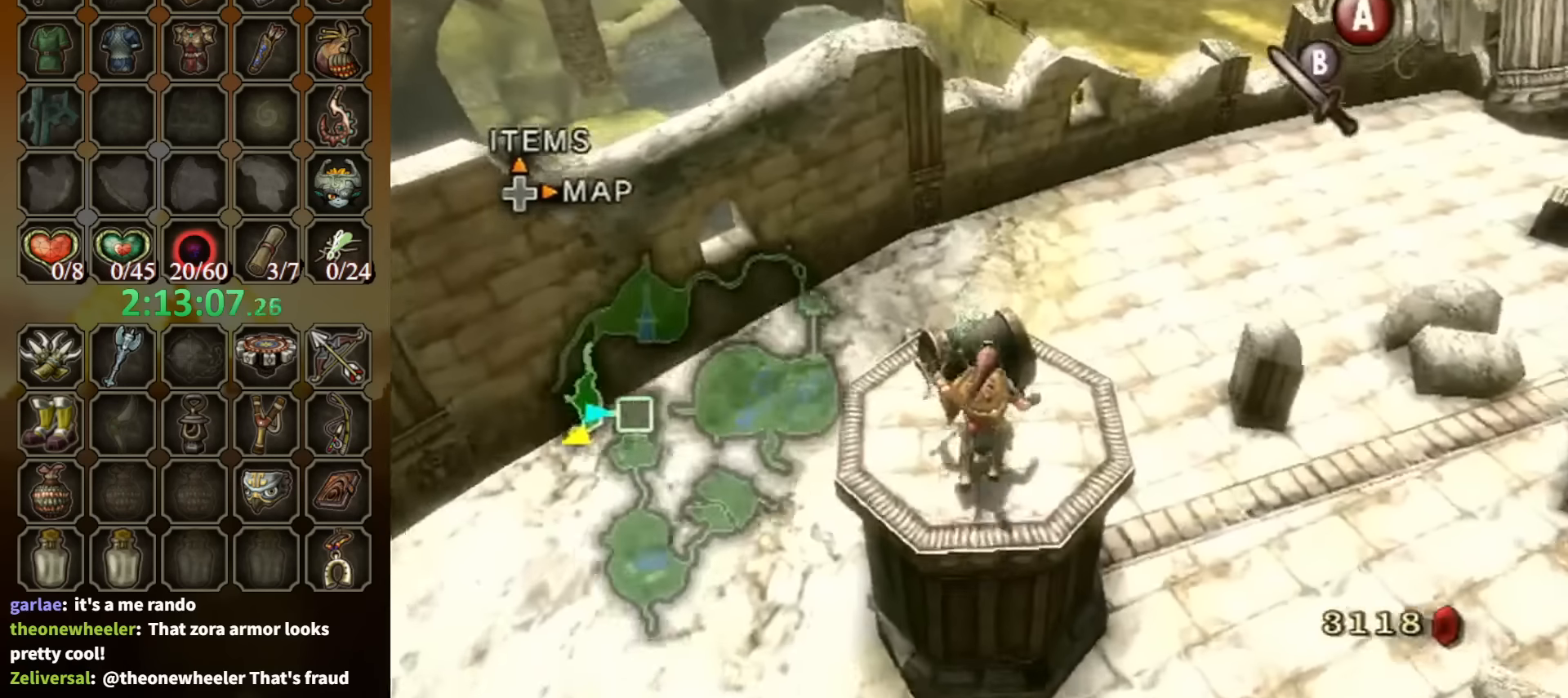
{"buttons": [], "left_stick": "center", "right_stick": "center", "events": [[134, "A", "down"], [234, "A", "up"], [267, "A", "down"], [334, "A", "up"], [434, "A", "down"], [500, "A", "up"]]}
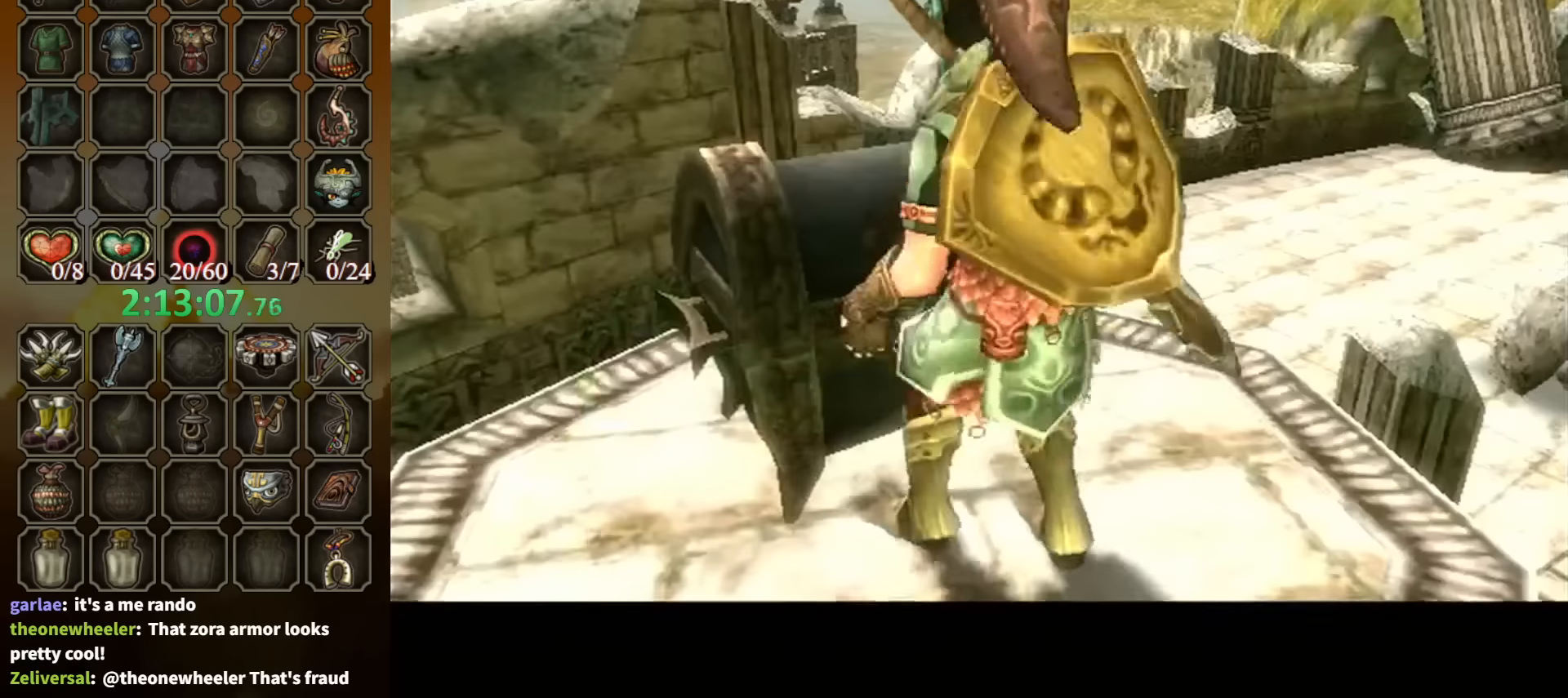
{"buttons": [], "left_stick": "center", "right_stick": "center", "events": []}
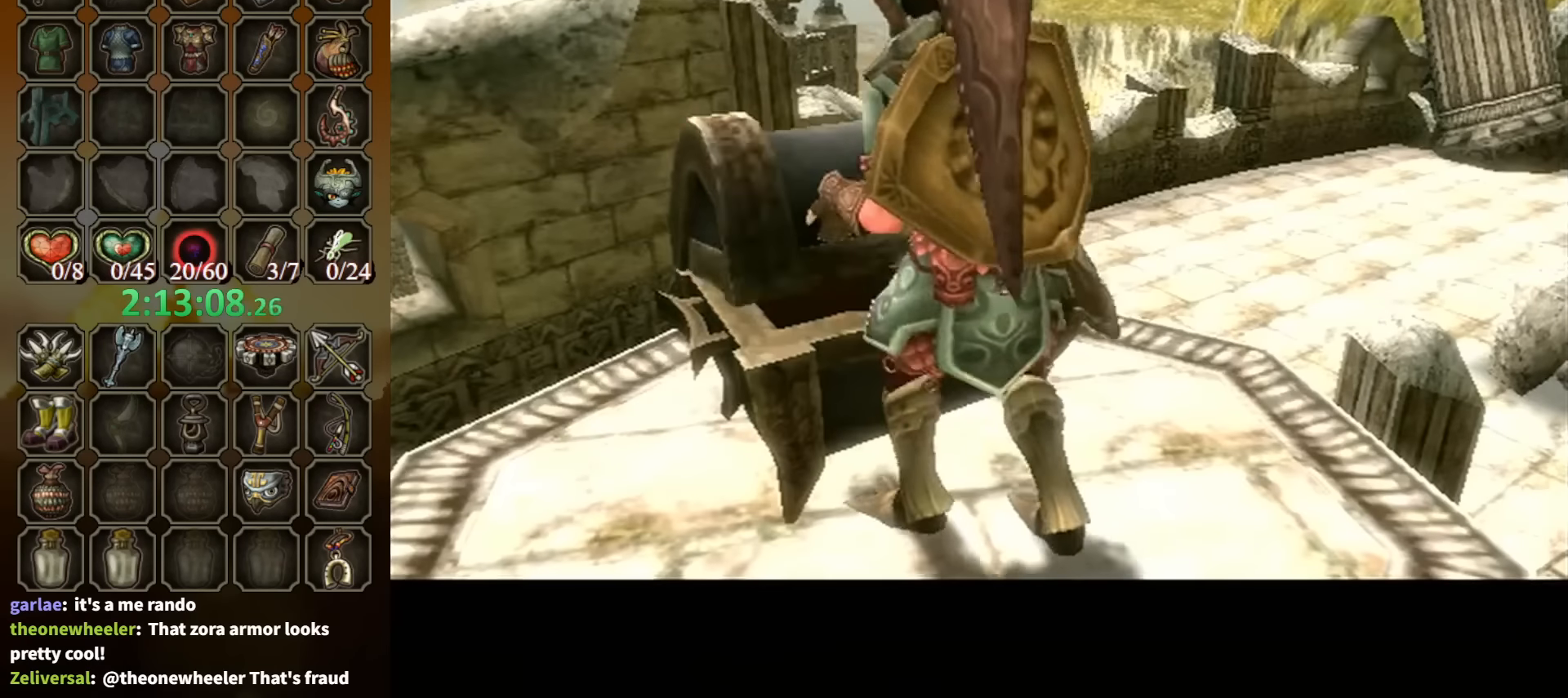
{"buttons": [], "left_stick": "center", "right_stick": "center", "events": []}
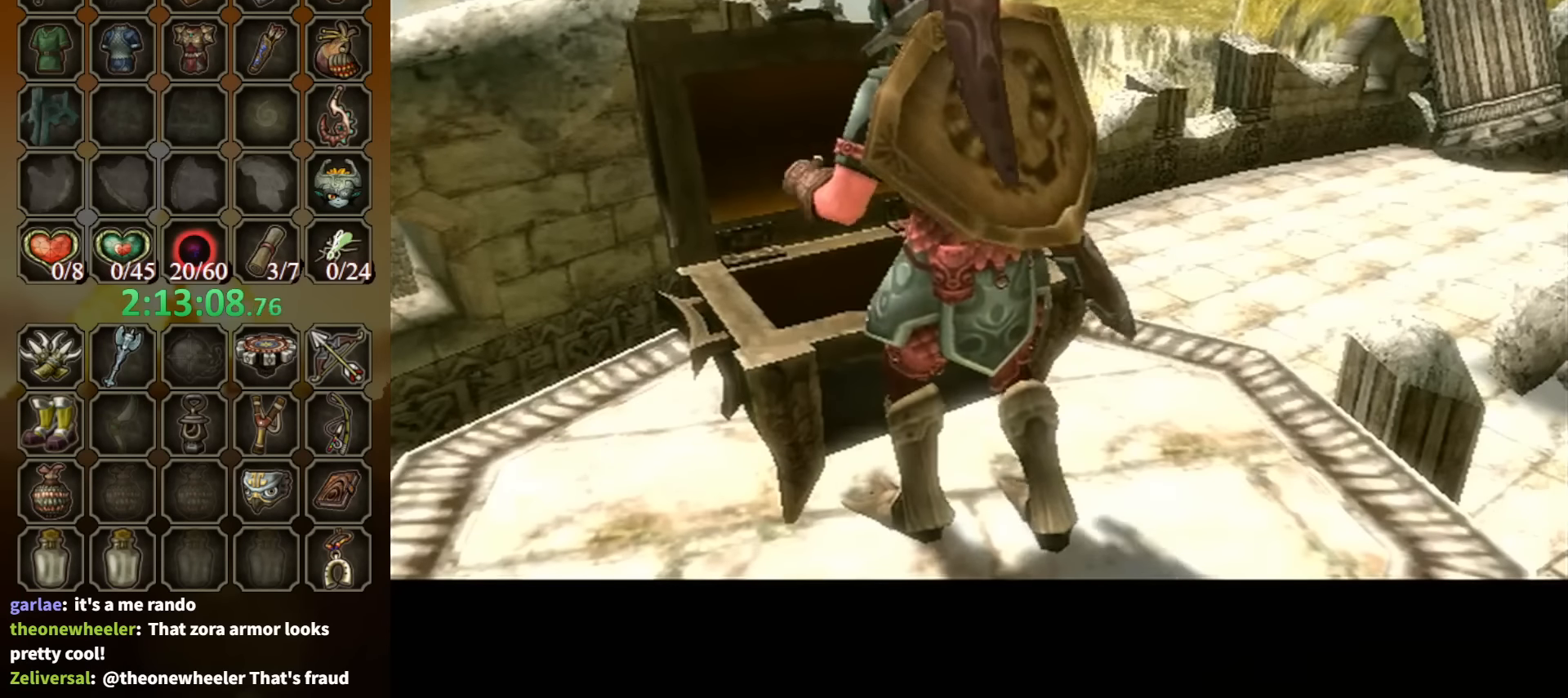
{"buttons": [], "left_stick": "center", "right_stick": "center", "events": []}
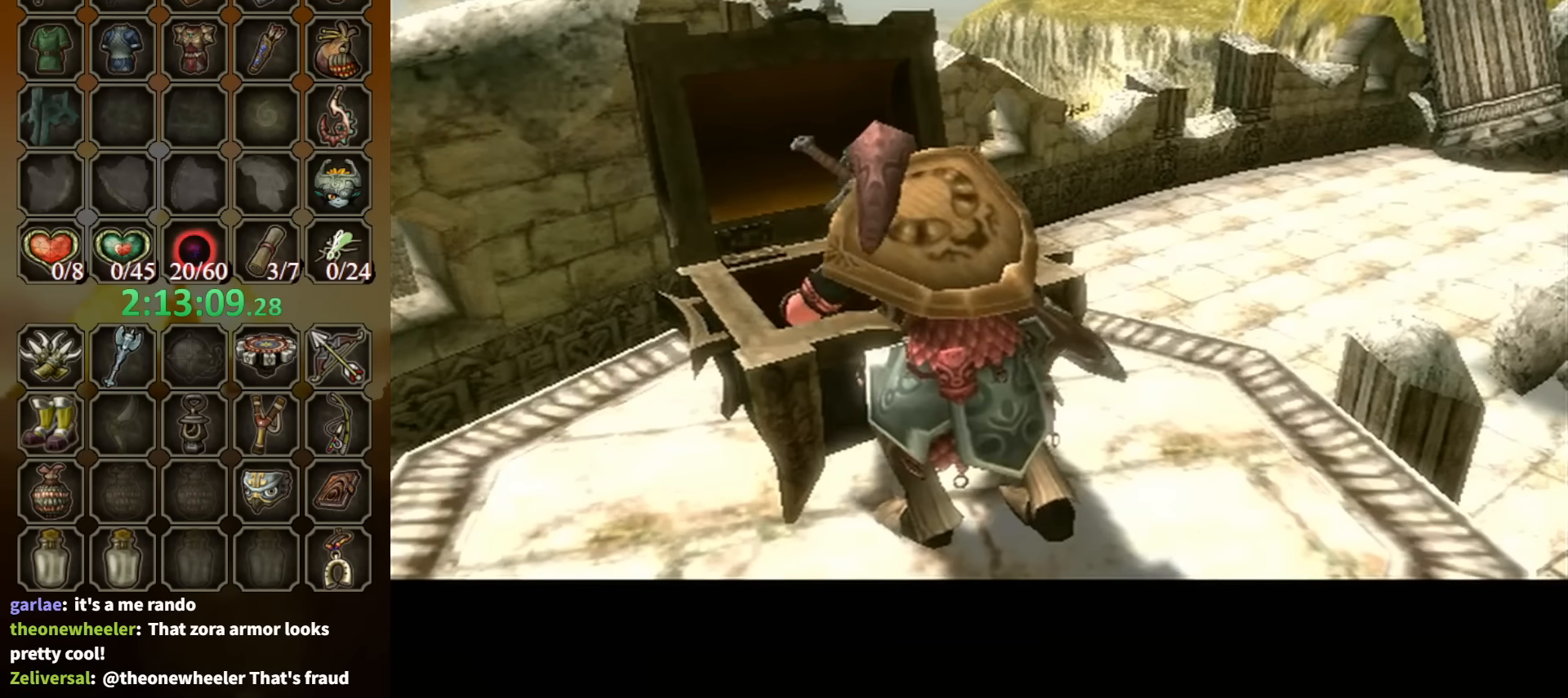
{"buttons": ["B"], "left_stick": "center", "right_stick": "center", "events": [[500, "B", "down"]]}
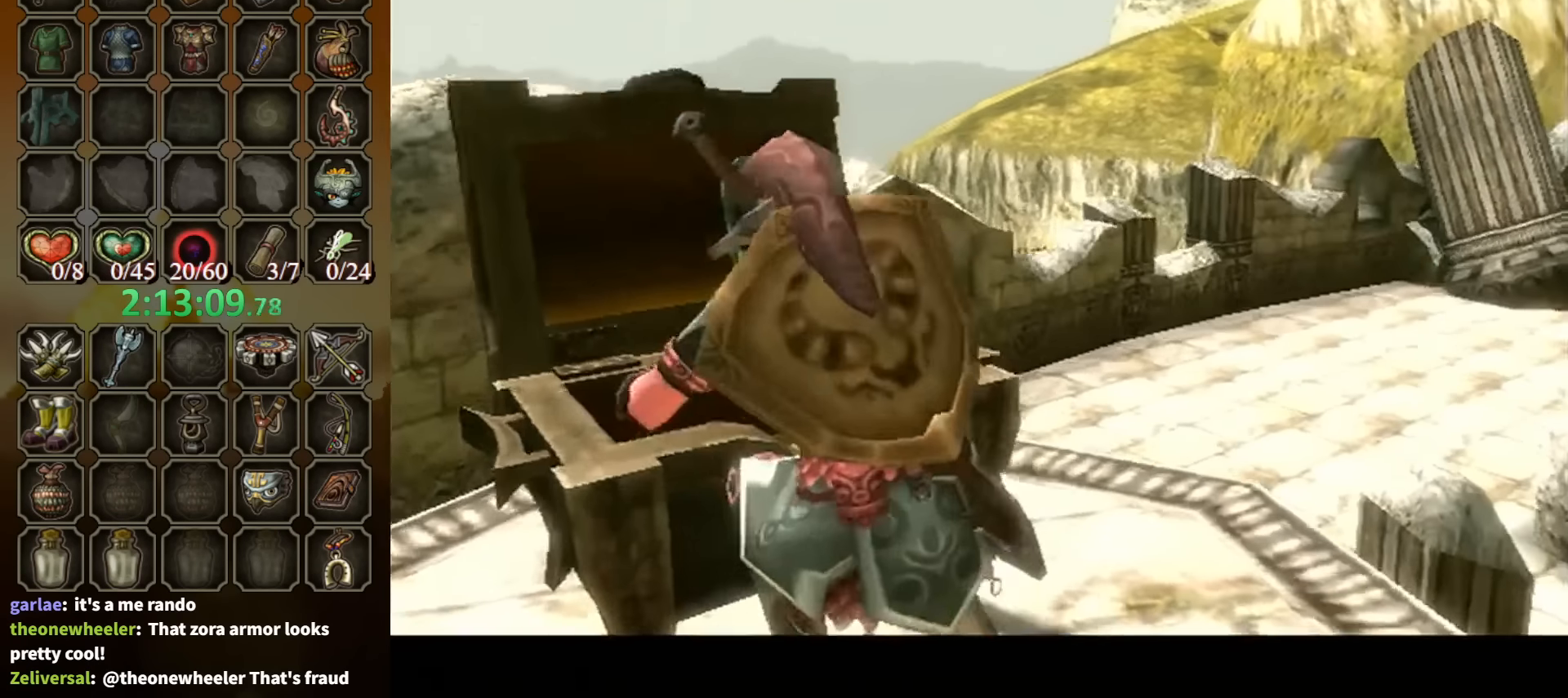
{"buttons": ["B"], "left_stick": "center", "right_stick": "center", "events": []}
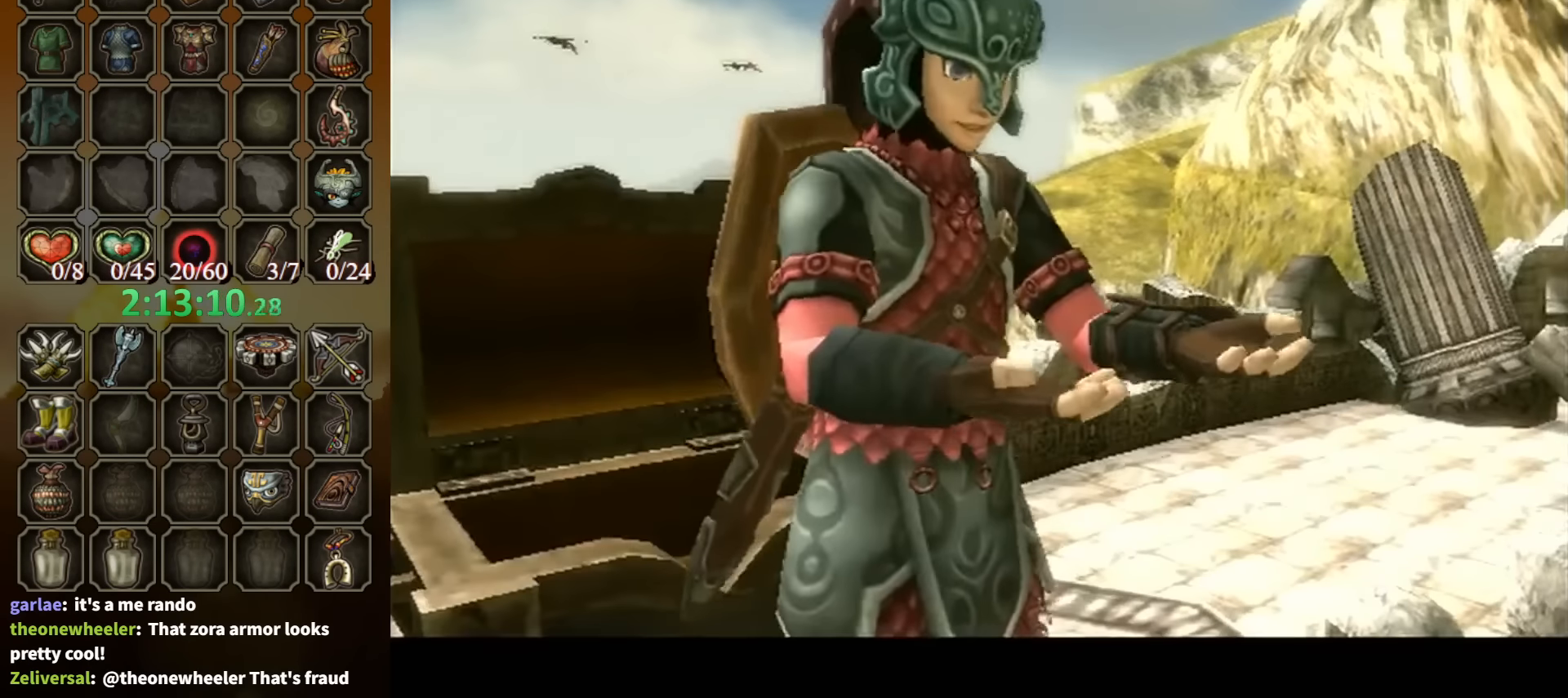
{"buttons": ["B"], "left_stick": "center", "right_stick": "center", "events": []}
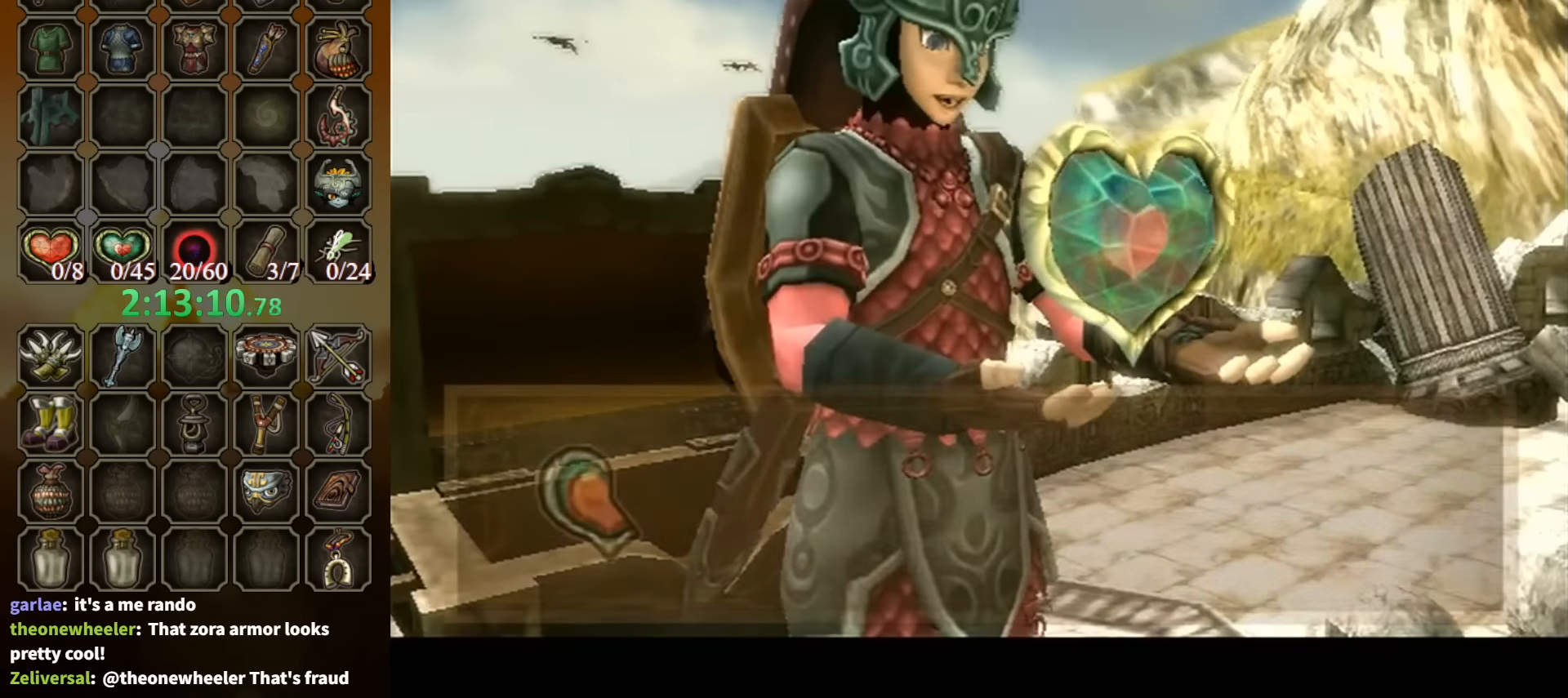
{"buttons": [], "left_stick": "center", "right_stick": "center", "events": [[400, "B", "up"]]}
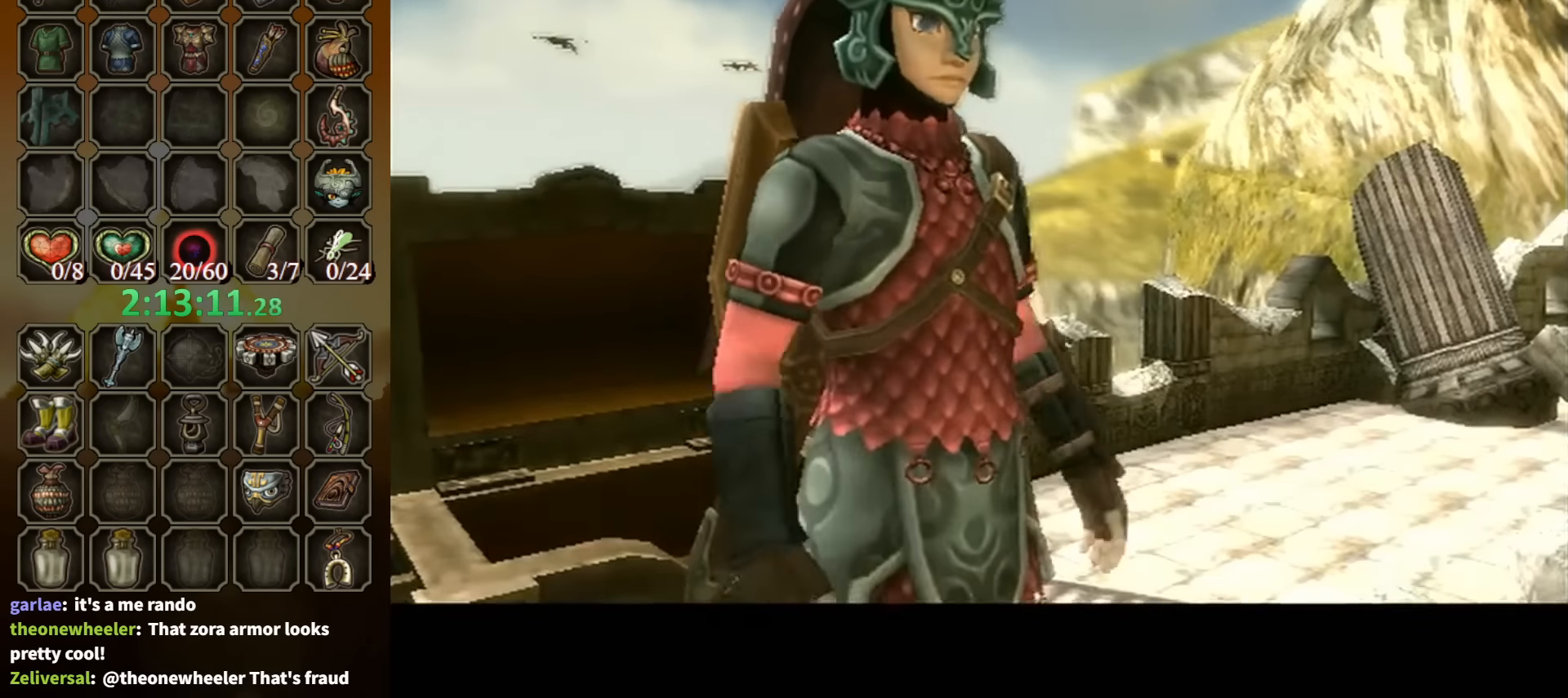
{"buttons": ["Y", "R1"], "left_stick": "center", "right_stick": "center", "events": [[100, "left_stick", "down-right"], [234, "R1", "down"], [300, "Y", "down"], [400, "left_stick", "center"]]}
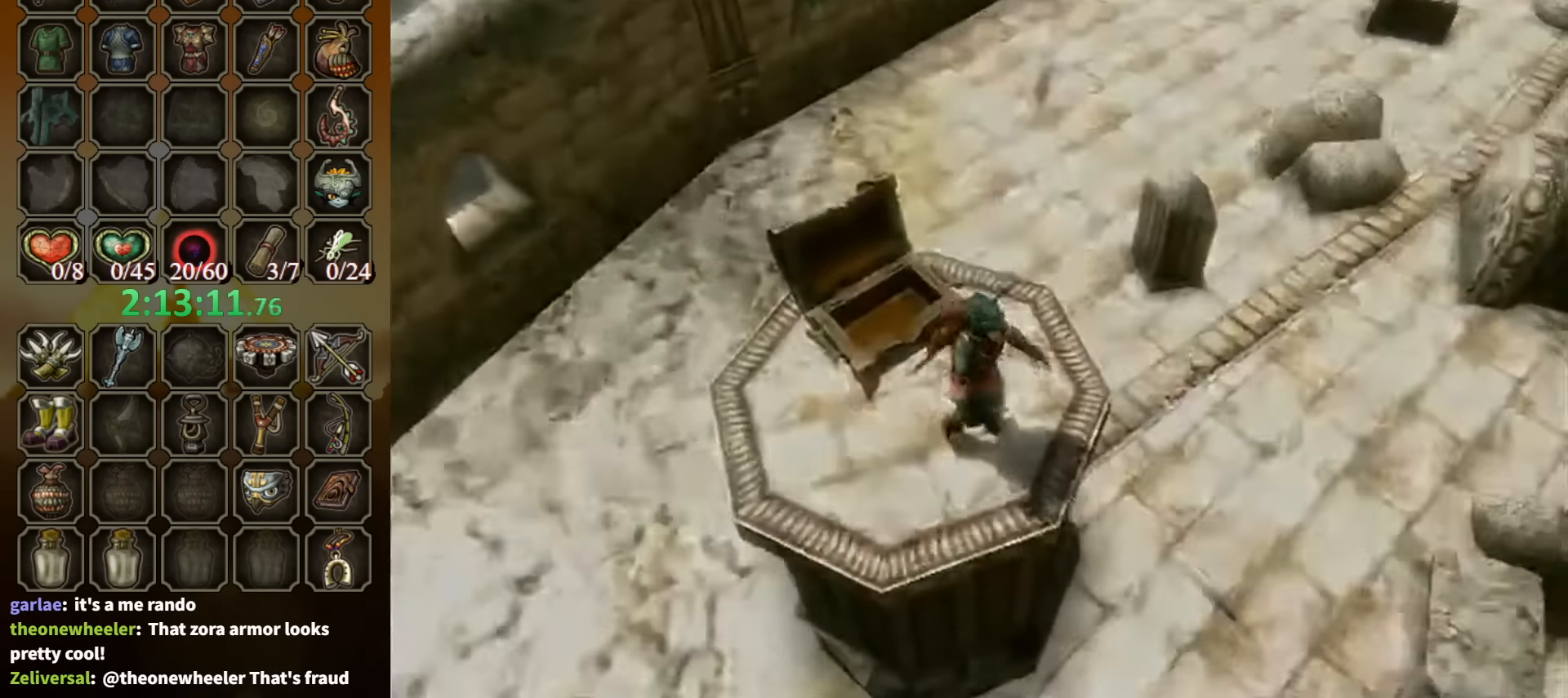
{"buttons": [], "left_stick": "center", "right_stick": "center", "events": [[100, "Y", "up"], [234, "R1", "up"]]}
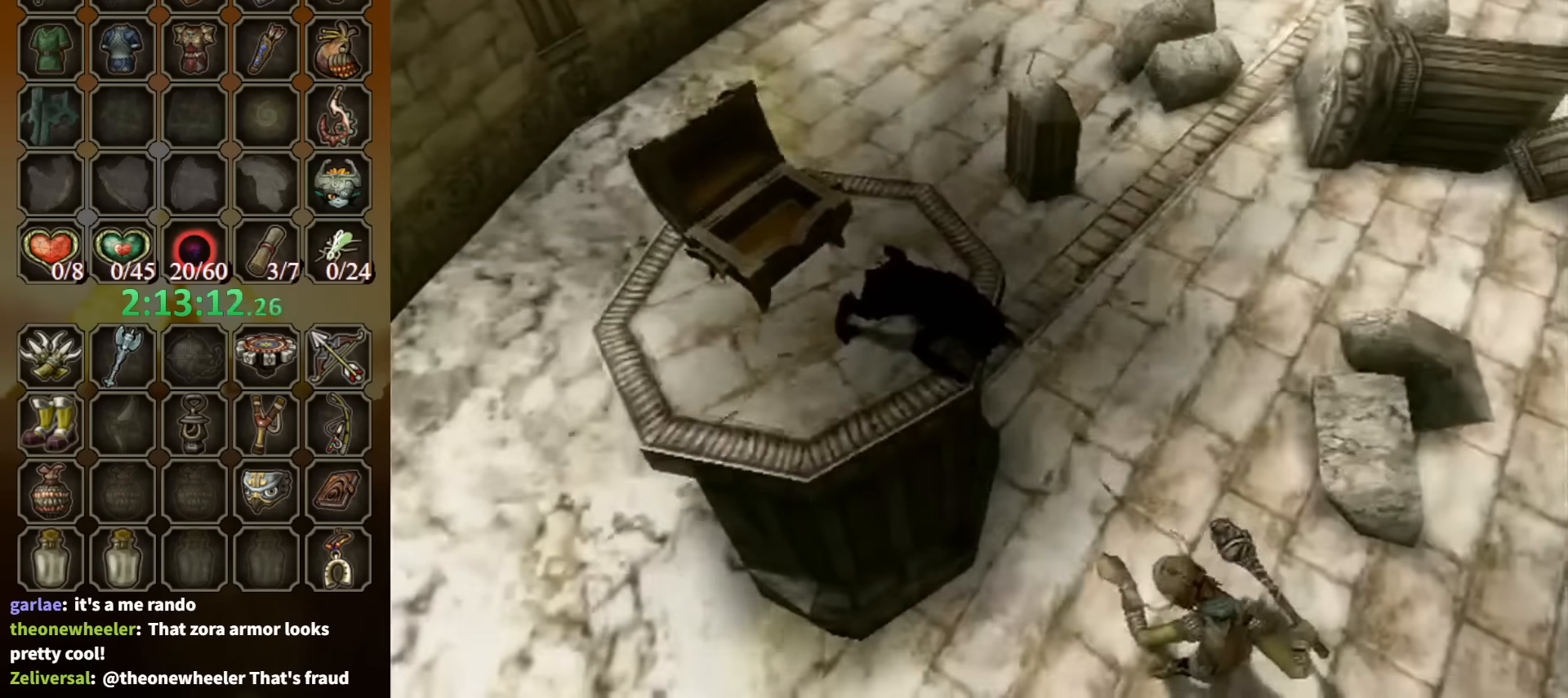
{"buttons": [], "left_stick": "center", "right_stick": "center", "events": []}
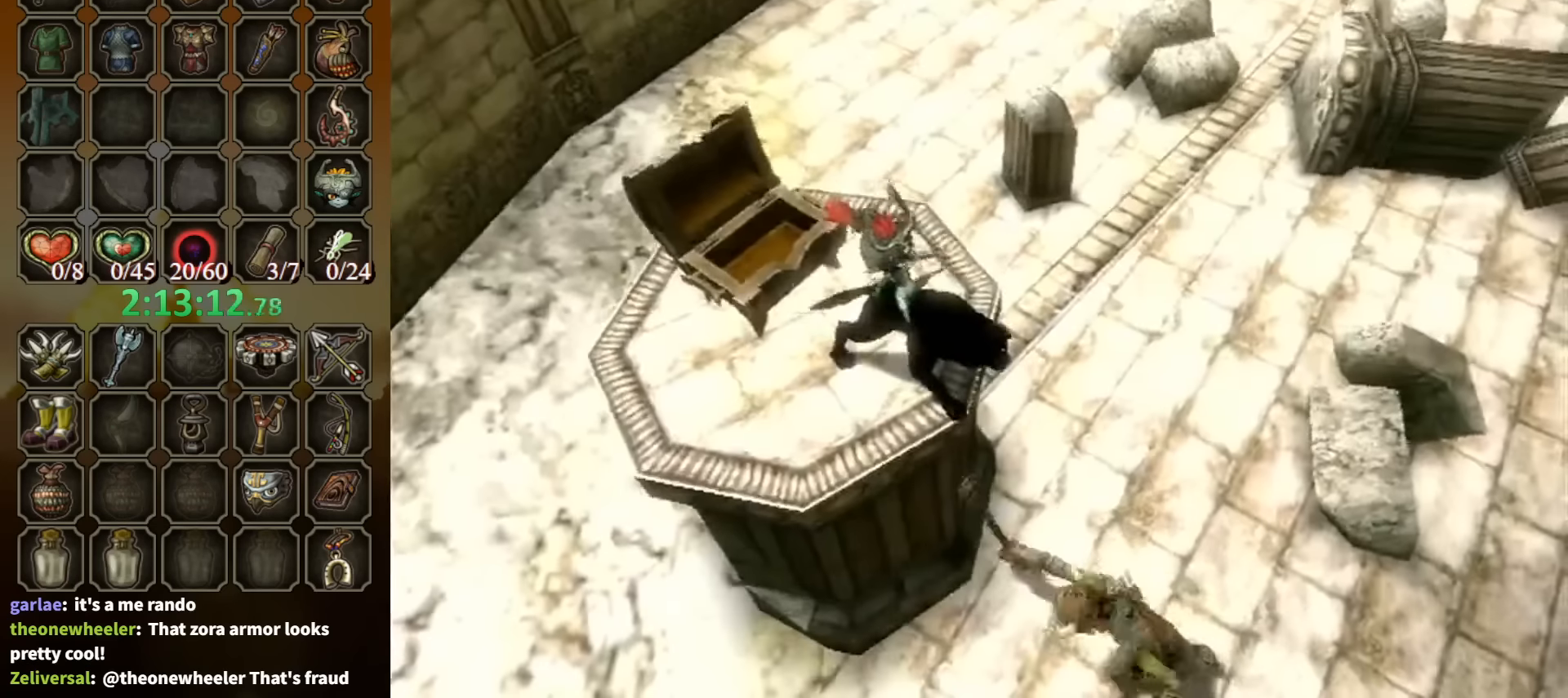
{"buttons": ["A"], "left_stick": "right", "right_stick": "center", "events": [[200, "left_stick", "right"], [300, "A", "down"], [400, "A", "up"], [500, "A", "down"]]}
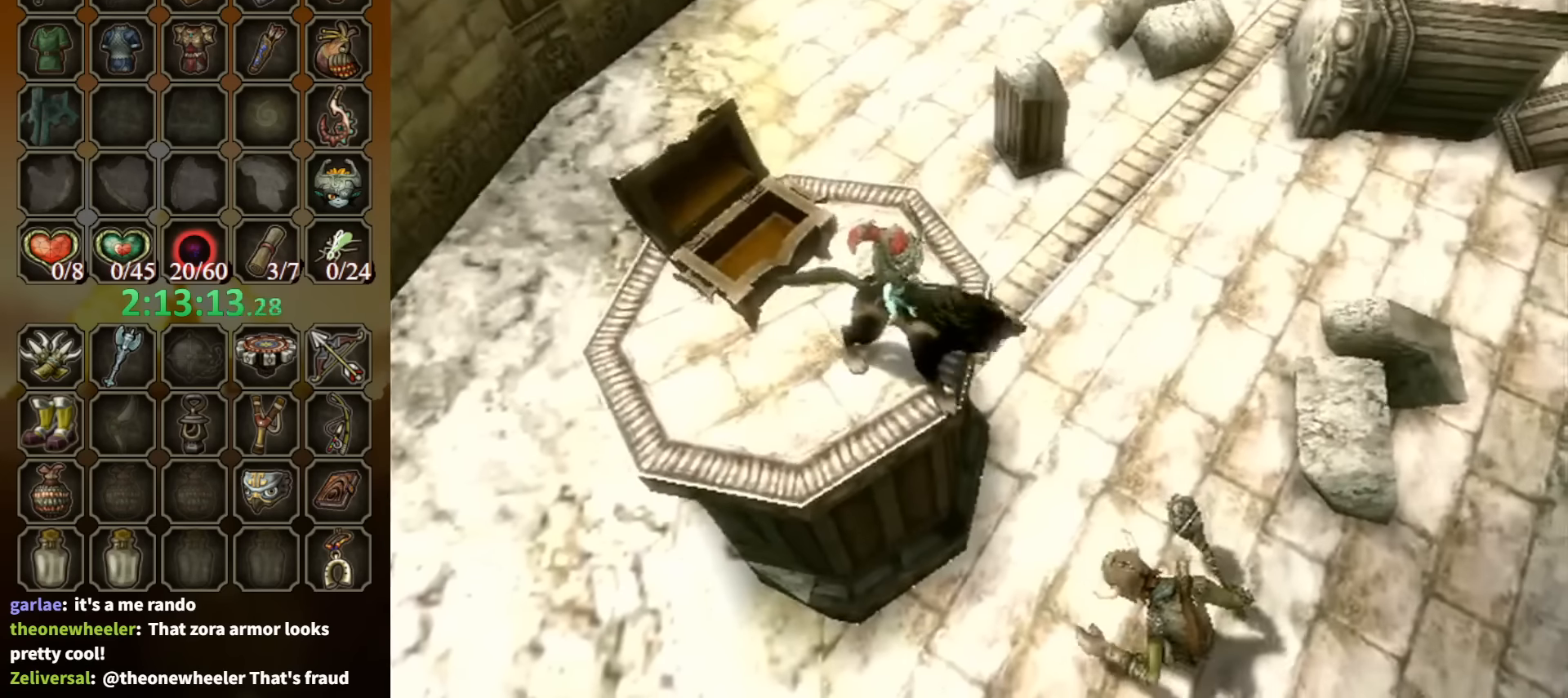
{"buttons": ["A"], "left_stick": "right", "right_stick": "center", "events": [[67, "A", "up"], [134, "A", "down"], [200, "A", "up"], [267, "A", "down"], [334, "A", "up"], [367, "A", "down"], [434, "A", "up"], [500, "A", "down"]]}
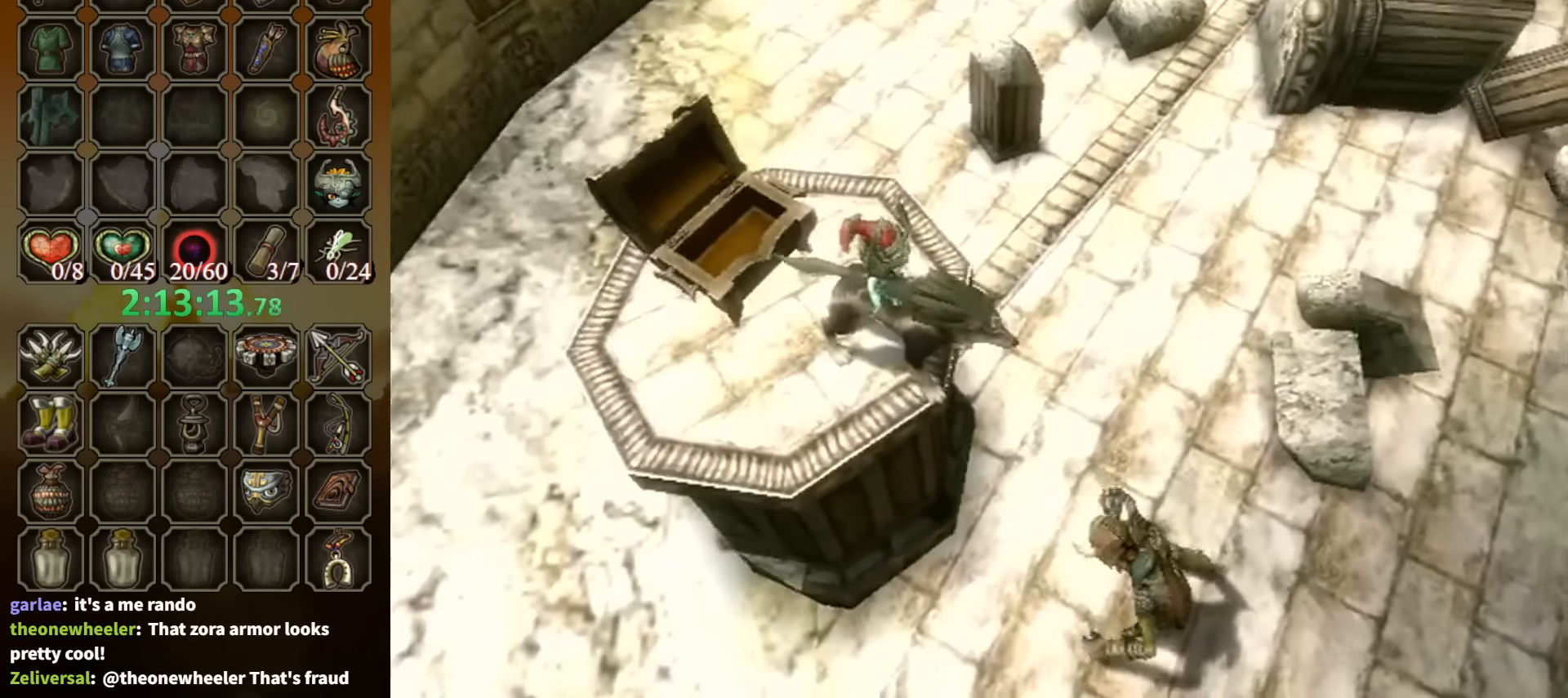
{"buttons": [], "left_stick": "up-right", "right_stick": "center", "events": [[34, "A", "up"], [34, "left_stick", "up-right"], [134, "A", "down"], [167, "A", "up"], [234, "A", "down"], [300, "A", "up"], [367, "A", "down"], [467, "A", "up"]]}